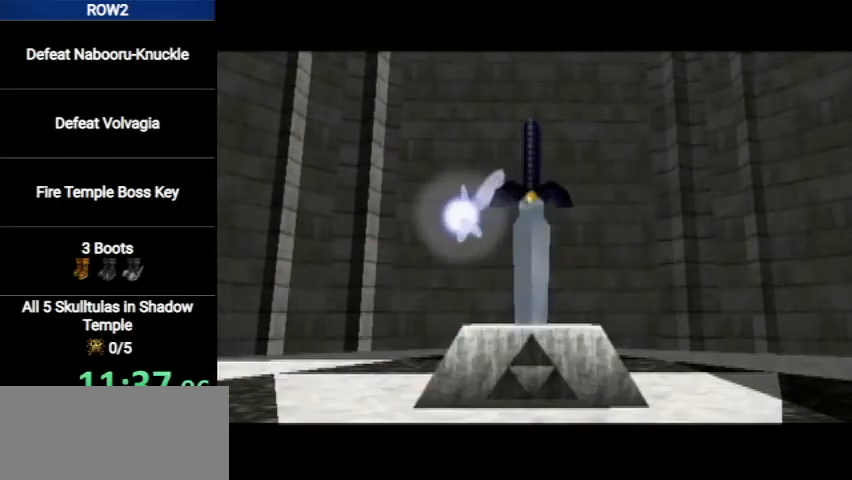
Gameplay with a controller (Nintendo layout); each line is a JSON object with the inputs held at the frame after it. "events" lists button and stick changes between this image and that frame as [ms after this image, input, new state], when the widget could be followed in between. Not read: L3 R3.
{"buttons": [], "left_stick": "left", "right_stick": "center", "events": [[33, "A", "up"], [133, "A", "down"], [200, "A", "up"], [233, "A", "down"], [300, "A", "up"], [367, "A", "down"], [467, "A", "up"]]}
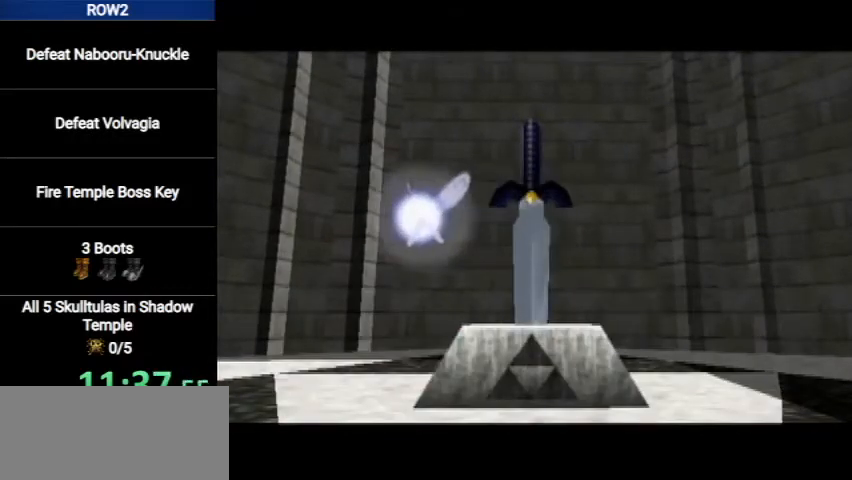
{"buttons": [], "left_stick": "left", "right_stick": "center", "events": [[33, "A", "down"], [100, "A", "up"], [200, "A", "down"], [233, "A", "up"], [333, "A", "down"], [400, "A", "up"], [467, "A", "down"], [500, "A", "up"]]}
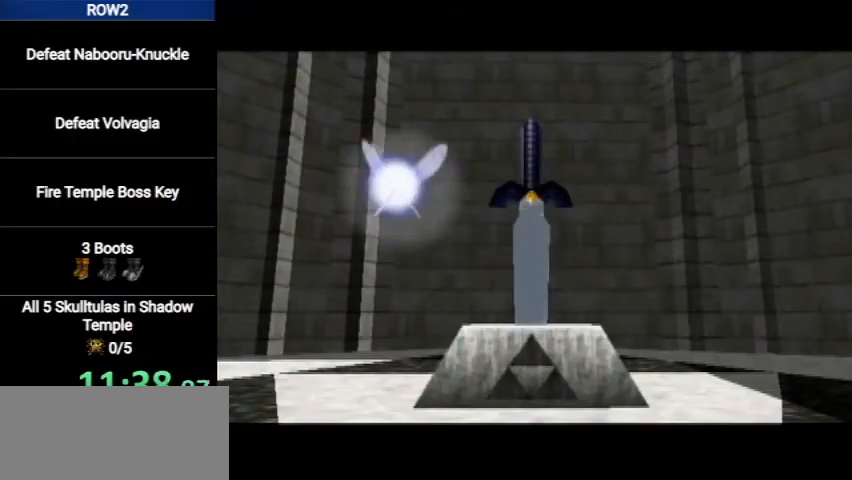
{"buttons": ["L1"], "left_stick": "left", "right_stick": "center", "events": [[233, "A", "down"], [300, "A", "up"], [367, "A", "down"], [433, "A", "up"], [500, "L1", "down"]]}
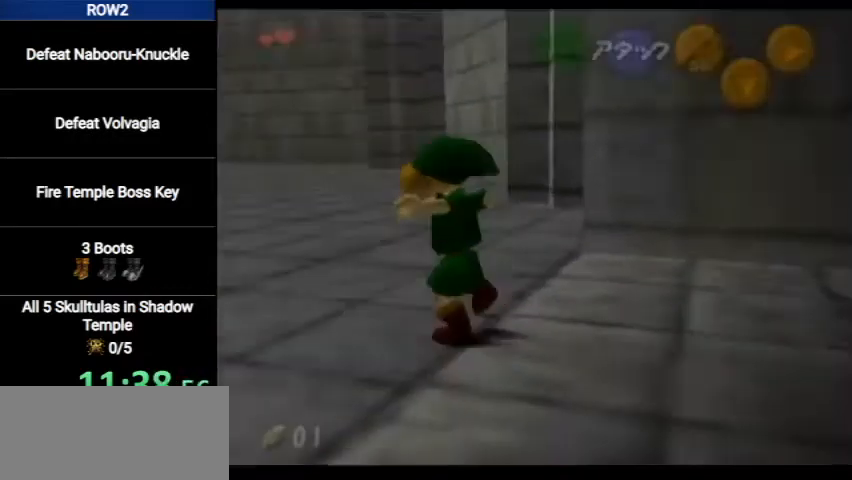
{"buttons": [], "left_stick": "up", "right_stick": "center", "events": [[100, "left_stick", "up"], [200, "L1", "up"]]}
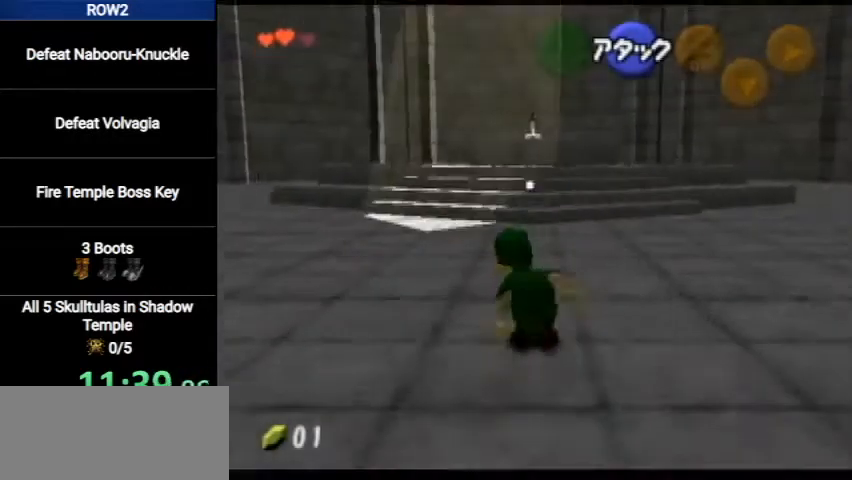
{"buttons": [], "left_stick": "up", "right_stick": "center", "events": [[100, "A", "down"], [300, "A", "up"]]}
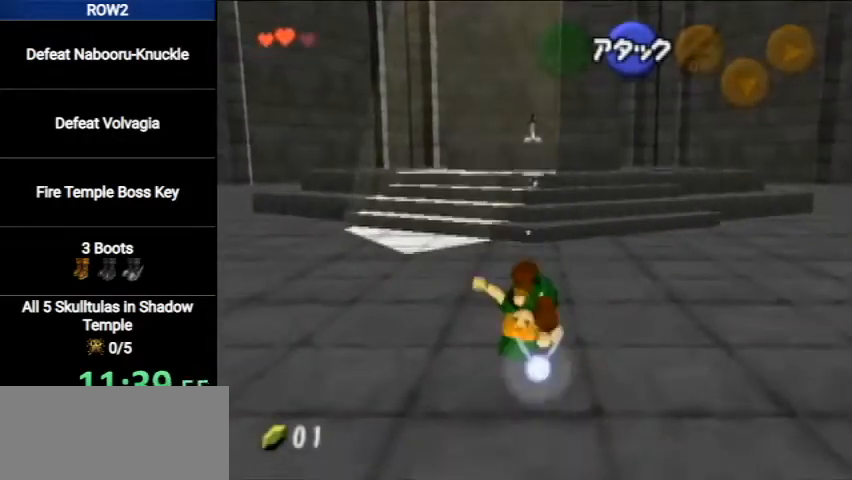
{"buttons": ["A"], "left_stick": "up", "right_stick": "center", "events": [[367, "A", "down"]]}
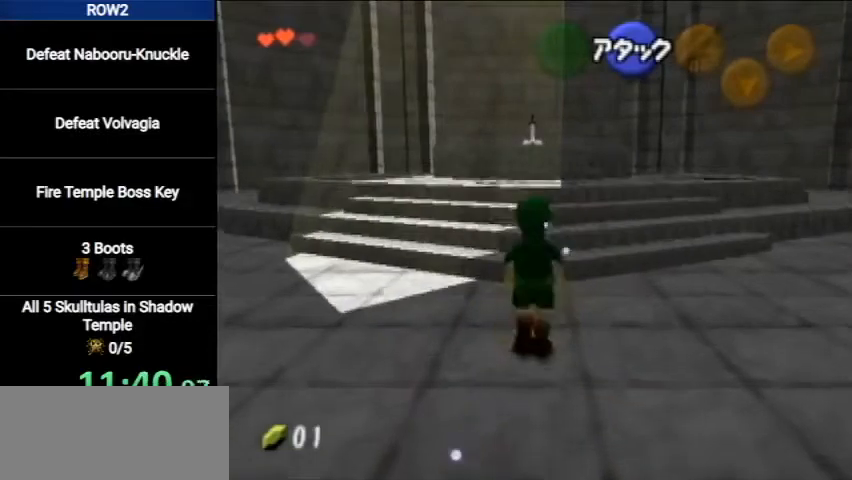
{"buttons": [], "left_stick": "up", "right_stick": "center", "events": [[133, "A", "up"]]}
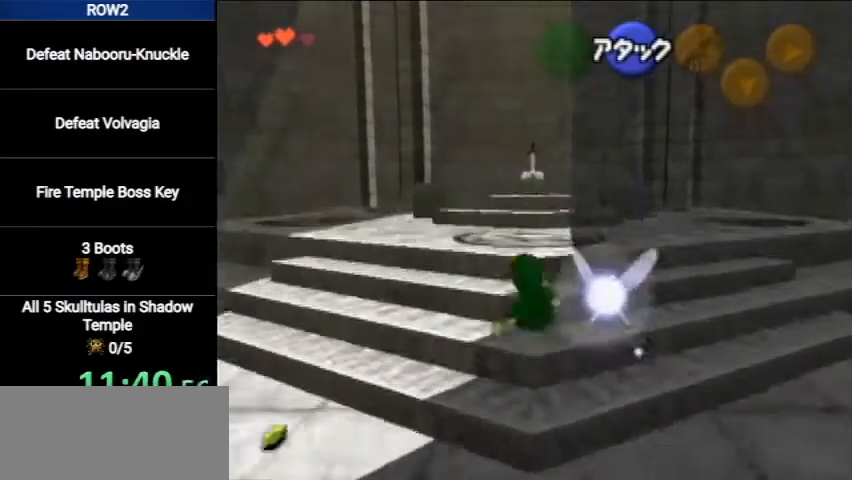
{"buttons": [], "left_stick": "up", "right_stick": "center", "events": [[133, "A", "down"], [400, "A", "up"]]}
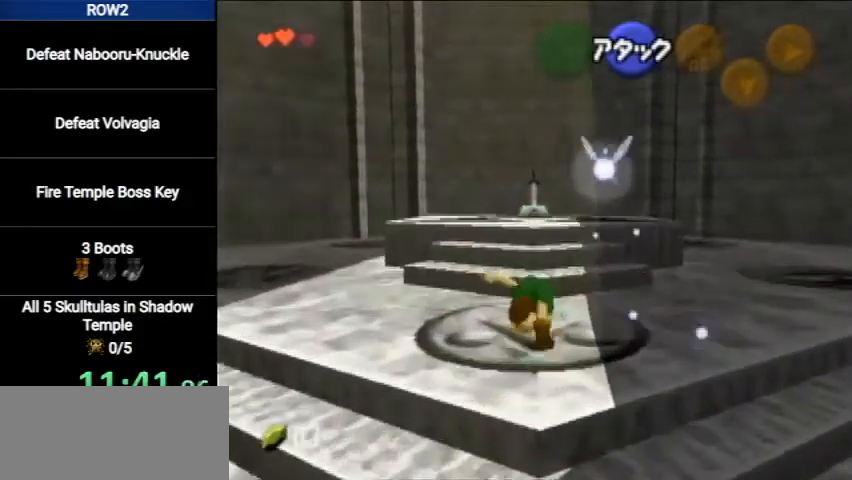
{"buttons": [], "left_stick": "up", "right_stick": "center", "events": [[267, "A", "down"], [367, "A", "up"], [433, "A", "down"], [500, "A", "up"]]}
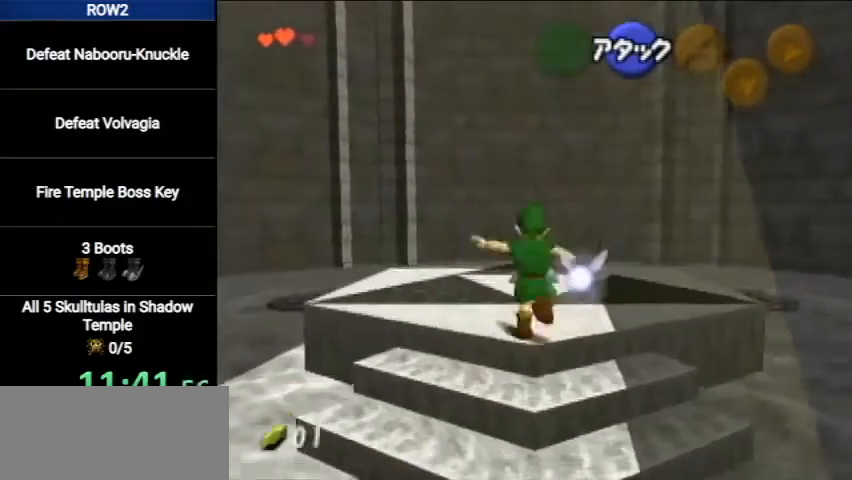
{"buttons": ["A"], "left_stick": "center", "right_stick": "center", "events": [[67, "A", "down"], [100, "A", "up"], [200, "A", "down"], [233, "A", "up"], [333, "A", "down"], [400, "A", "up"], [433, "left_stick", "center"], [467, "A", "down"]]}
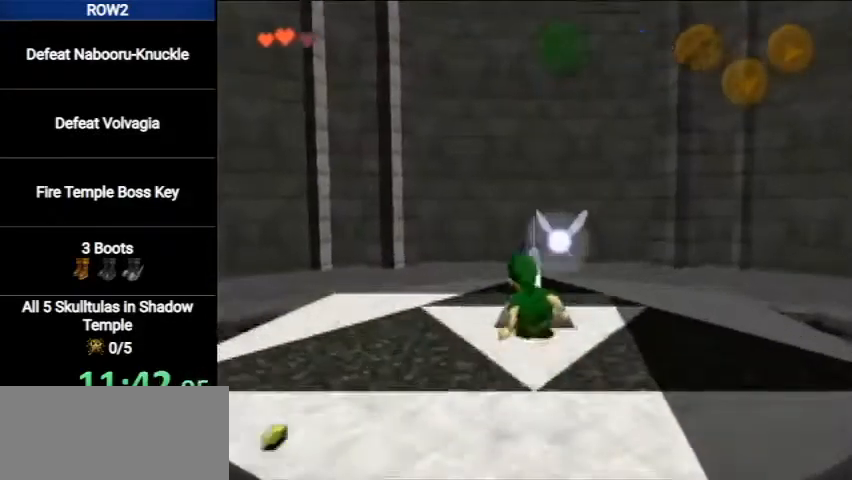
{"buttons": [], "left_stick": "center", "right_stick": "center", "events": [[33, "A", "up"], [100, "A", "down"], [133, "A", "up"]]}
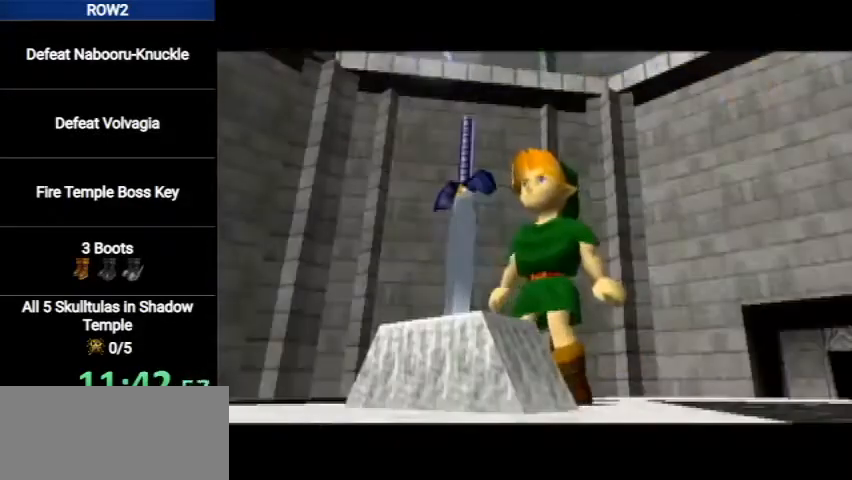
{"buttons": [], "left_stick": "center", "right_stick": "center", "events": []}
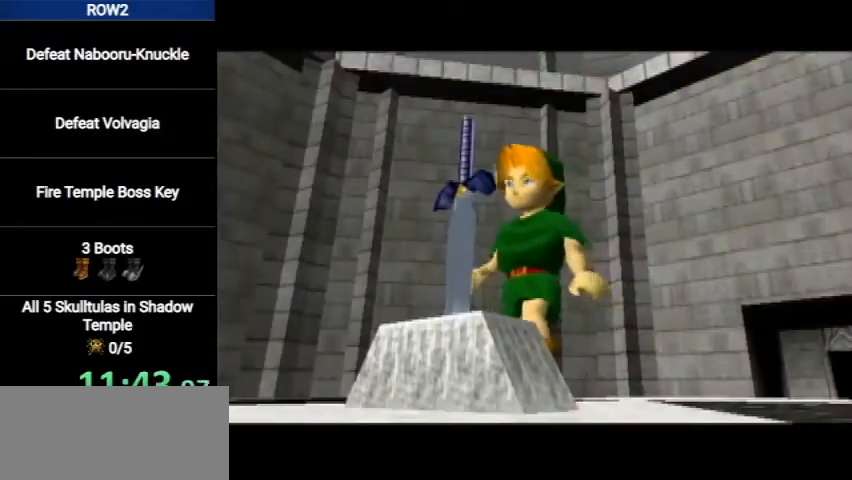
{"buttons": ["A"], "left_stick": "center", "right_stick": "center", "events": [[133, "A", "down"], [200, "A", "up"], [233, "A", "down"], [267, "A", "up"], [267, "B", "down"], [333, "A", "down"], [333, "B", "up"], [400, "A", "up"], [400, "B", "down"], [467, "B", "up"], [500, "A", "down"]]}
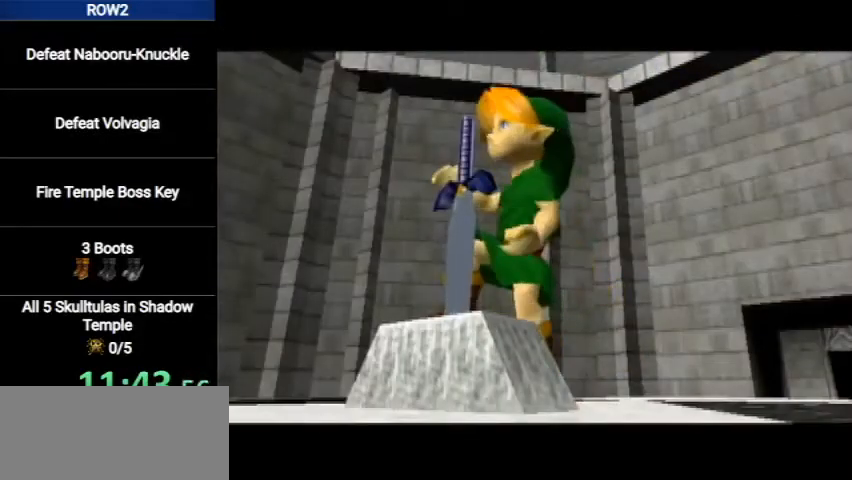
{"buttons": [], "left_stick": "center", "right_stick": "center", "events": [[33, "B", "down"], [67, "A", "up"], [100, "B", "up"], [267, "A", "down"], [267, "B", "down"], [300, "B", "up"], [333, "A", "up"], [367, "A", "down"], [367, "B", "down"], [433, "B", "up"], [467, "A", "up"]]}
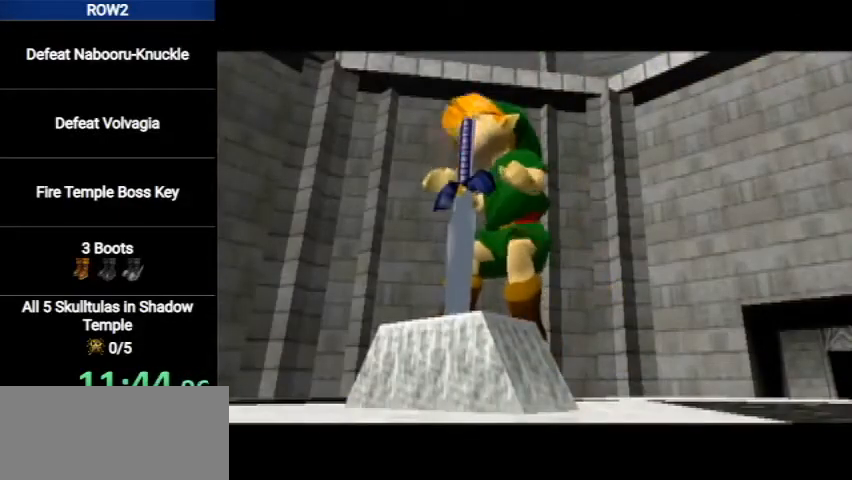
{"buttons": ["A"], "left_stick": "center", "right_stick": "center", "events": [[33, "A", "down"], [33, "B", "down"], [67, "A", "up"], [67, "B", "up"], [133, "A", "down"], [133, "B", "down"], [200, "A", "up"], [200, "B", "up"], [300, "A", "down"], [300, "B", "down"], [333, "B", "up"], [367, "A", "up"], [400, "A", "down"], [433, "B", "down"], [500, "B", "up"]]}
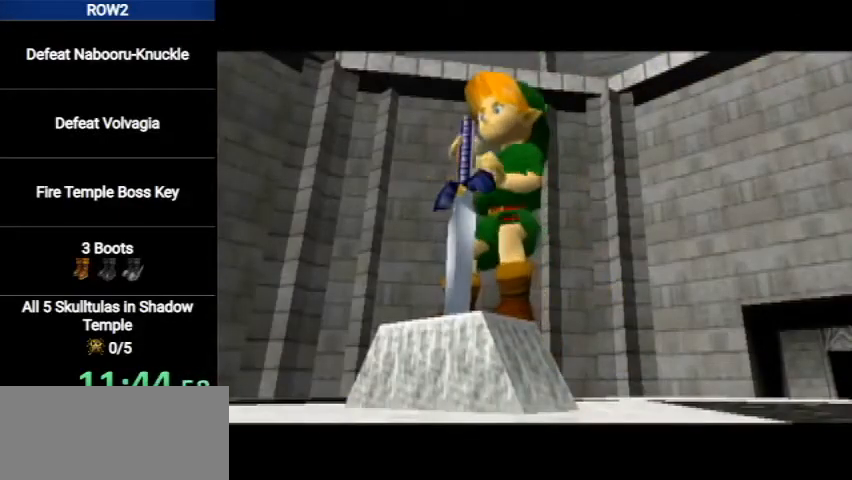
{"buttons": [], "left_stick": "center", "right_stick": "center", "events": [[33, "A", "up"], [67, "A", "down"], [67, "B", "down"], [133, "A", "up"], [133, "B", "up"], [233, "A", "down"], [233, "B", "down"], [267, "A", "up"], [267, "B", "up"], [400, "A", "down"], [433, "A", "up"]]}
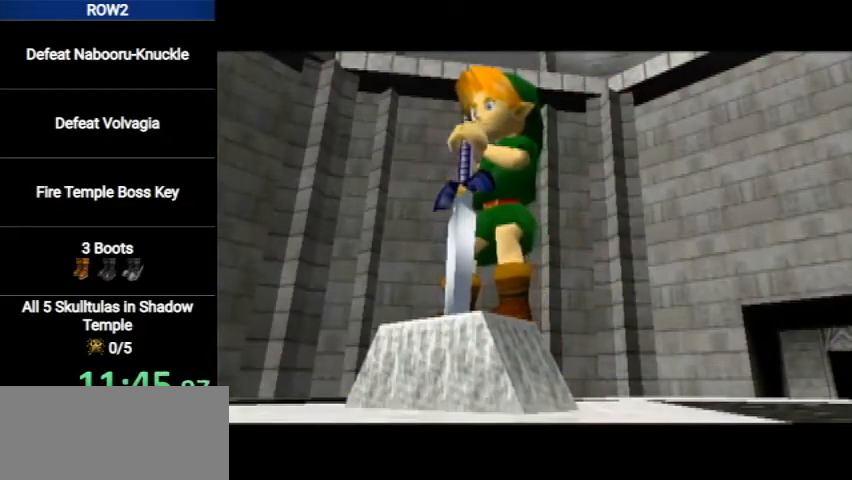
{"buttons": ["A", "B"], "left_stick": "center", "right_stick": "center", "events": [[33, "A", "down"], [33, "B", "down"], [67, "B", "up"], [100, "A", "up"], [167, "A", "down"], [233, "A", "up"], [467, "B", "down"], [500, "A", "down"]]}
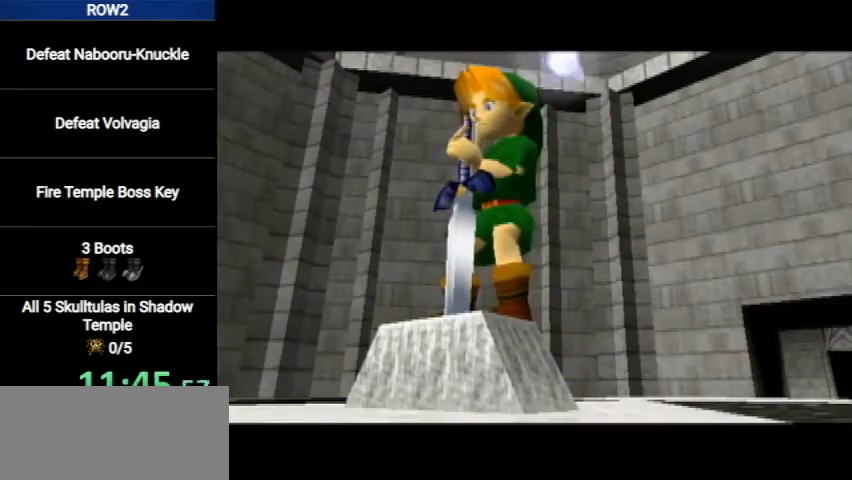
{"buttons": [], "left_stick": "center", "right_stick": "center", "events": [[33, "A", "up"], [33, "B", "up"], [100, "A", "down"], [100, "B", "down"], [167, "A", "up"], [167, "B", "up"], [267, "A", "down"], [267, "B", "down"], [300, "B", "up"], [333, "A", "up"], [400, "A", "down"], [400, "B", "down"], [467, "B", "up"], [500, "A", "up"]]}
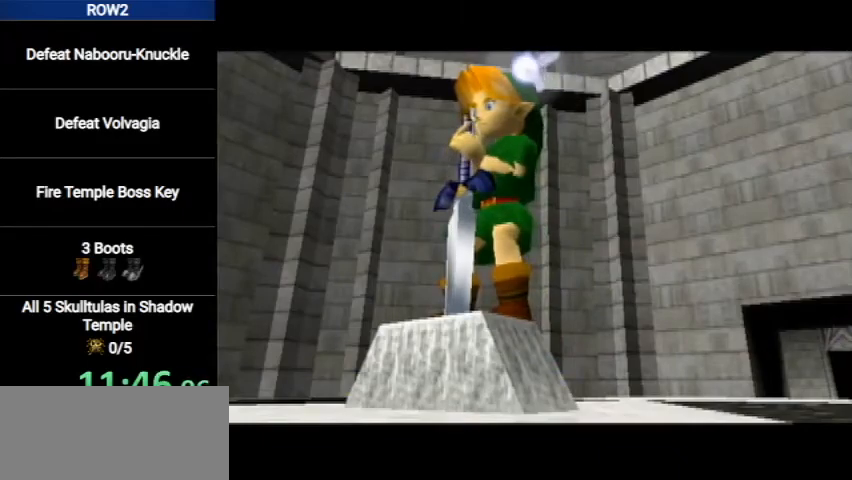
{"buttons": [], "left_stick": "center", "right_stick": "center", "events": [[33, "A", "down"], [100, "A", "up"], [167, "A", "down"], [167, "B", "down"], [233, "A", "up"], [233, "B", "up"], [300, "A", "down"], [300, "B", "down"], [367, "B", "up"], [400, "A", "up"], [467, "A", "down"], [467, "B", "down"], [500, "A", "up"], [500, "B", "up"]]}
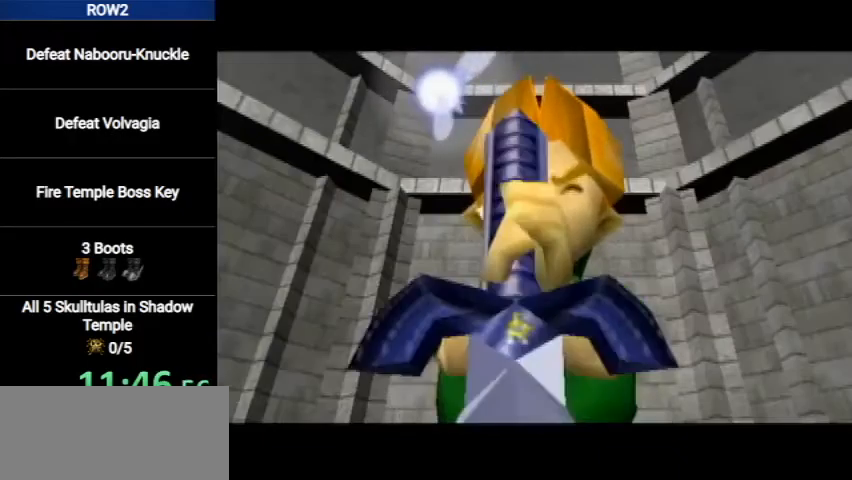
{"buttons": ["A", "B"], "left_stick": "center", "right_stick": "center", "events": [[67, "A", "down"], [67, "B", "down"], [133, "B", "up"], [200, "B", "down"], [233, "A", "up"], [267, "B", "up"], [300, "B", "down"], [333, "A", "down"], [400, "A", "up"], [400, "B", "up"], [467, "A", "down"], [467, "B", "down"]]}
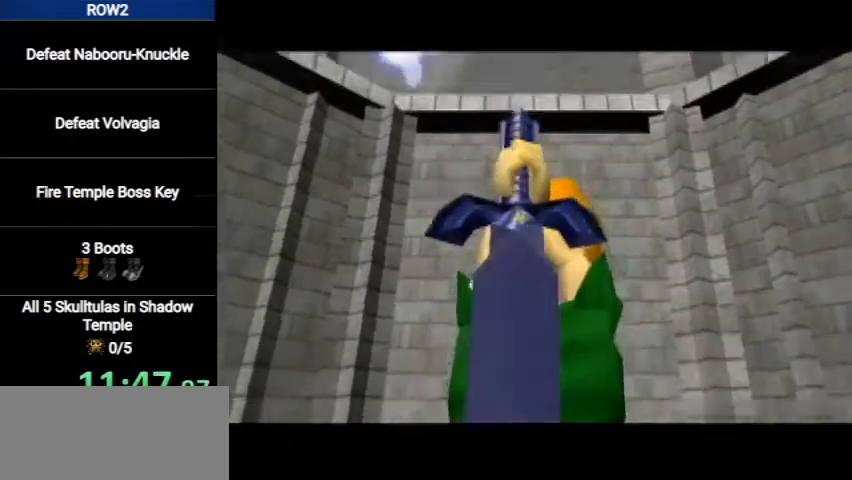
{"buttons": ["B"], "left_stick": "center", "right_stick": "center", "events": [[33, "B", "up"], [67, "B", "down"], [133, "B", "up"], [167, "A", "up"], [267, "B", "down"], [367, "B", "up"], [433, "A", "down"], [433, "B", "down"], [500, "A", "up"]]}
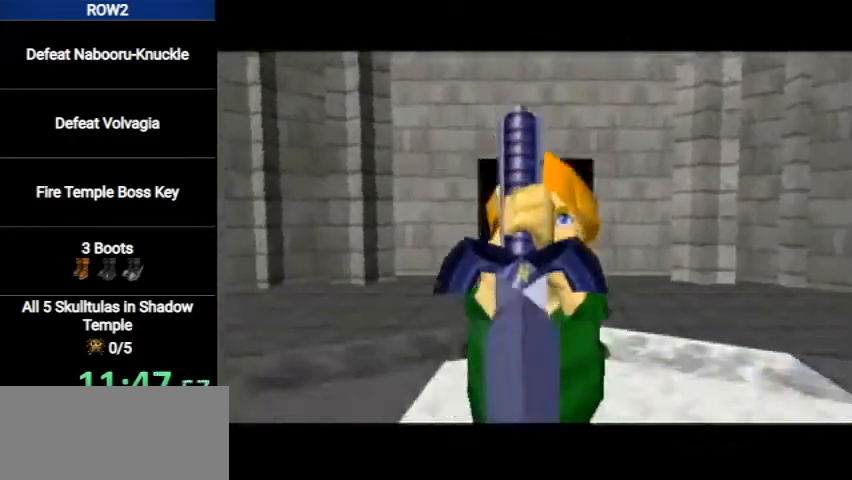
{"buttons": ["A"], "left_stick": "center", "right_stick": "center", "events": [[33, "A", "down"], [33, "B", "up"], [133, "A", "up"], [167, "B", "down"], [200, "A", "down"], [200, "B", "up"], [267, "A", "up"], [267, "B", "down"], [333, "A", "down"], [333, "B", "up"], [433, "A", "up"], [433, "B", "down"], [500, "A", "down"], [500, "B", "up"]]}
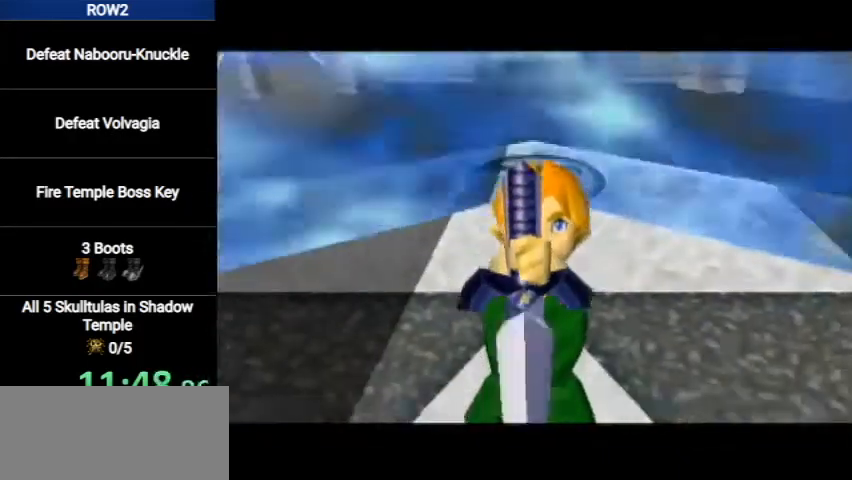
{"buttons": ["B"], "left_stick": "center", "right_stick": "center", "events": [[33, "A", "up"], [33, "B", "down"], [67, "A", "down"], [67, "B", "up"], [167, "A", "up"], [167, "B", "down"], [233, "B", "up"], [267, "A", "down"], [333, "A", "up"], [333, "B", "down"], [367, "B", "up"], [433, "A", "down"], [467, "A", "up"], [467, "B", "down"]]}
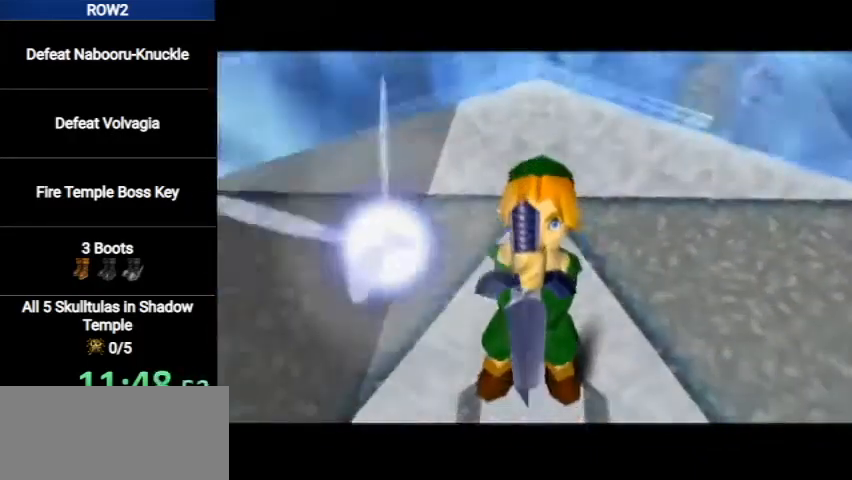
{"buttons": ["A", "B"], "left_stick": "center", "right_stick": "center", "events": [[33, "A", "down"], [33, "B", "up"], [100, "A", "up"], [100, "B", "down"], [133, "A", "down"], [133, "B", "up"], [233, "A", "up"], [233, "B", "down"], [300, "B", "up"], [333, "A", "down"], [367, "A", "up"], [367, "B", "down"], [400, "B", "up"], [467, "A", "down"], [500, "B", "down"]]}
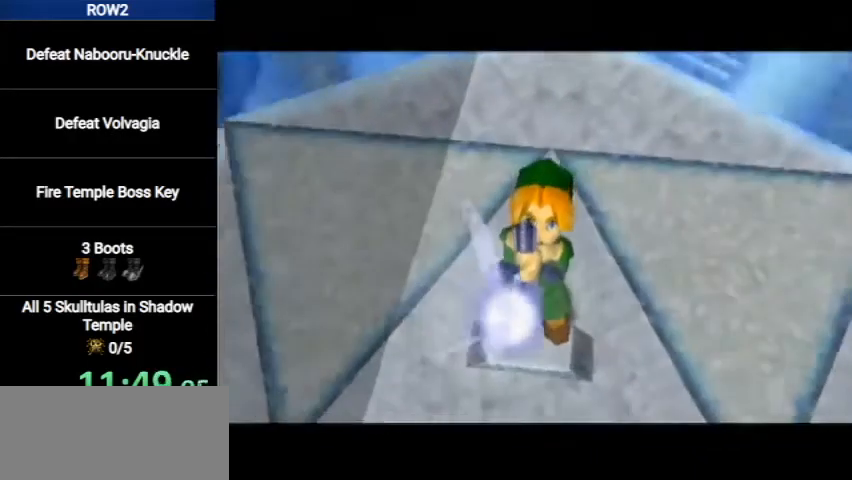
{"buttons": [], "left_stick": "center", "right_stick": "center", "events": [[33, "A", "up"], [33, "B", "up"], [67, "A", "down"], [100, "A", "up"], [100, "B", "down"], [200, "B", "up"], [367, "B", "down"], [433, "B", "up"], [467, "B", "down"], [500, "B", "up"]]}
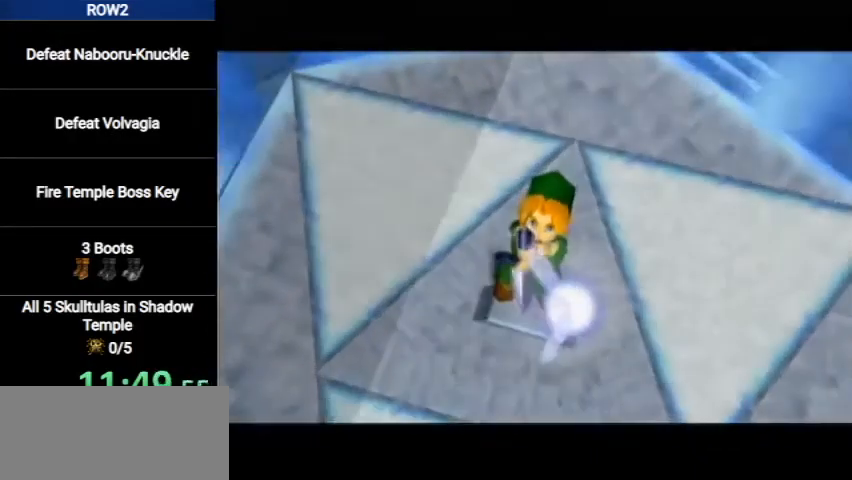
{"buttons": ["B"], "left_stick": "center", "right_stick": "center", "events": [[67, "B", "down"], [133, "B", "up"], [200, "A", "down"], [200, "B", "down"], [267, "A", "up"], [267, "B", "up"], [367, "A", "down"], [367, "B", "down"], [433, "A", "up"], [433, "B", "up"], [500, "B", "down"]]}